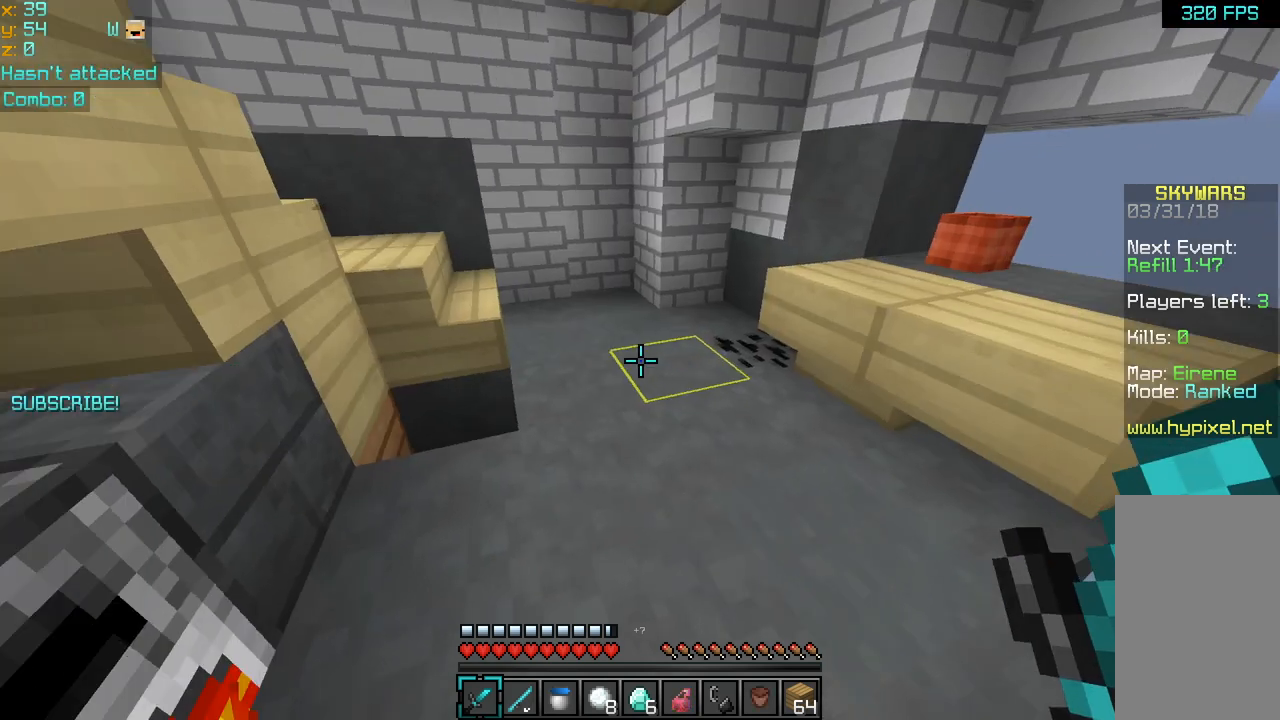
Gameplay with keyboard and mouse; each line is a JSON object with the keys and mouse buttons held at the frame after it. "events" lists presses ("down") and releases ("up") of "down", "left", "right", "space", "up", "mouse_left" and "mouse_right" between this image and that frame as [ms after this image, input, new state], when the widget could be followed in between. "mouse_left", "mouse_right" = the "left", "right" buttons of the "mouse" list. No other keys are recorded. Fast repeated clicks can show as one long hold. Mouse movement is not recorded.
{"keys": ["space", "up"], "mouse": [], "events": [[120, "up", "down"], [400, "space", "down"]]}
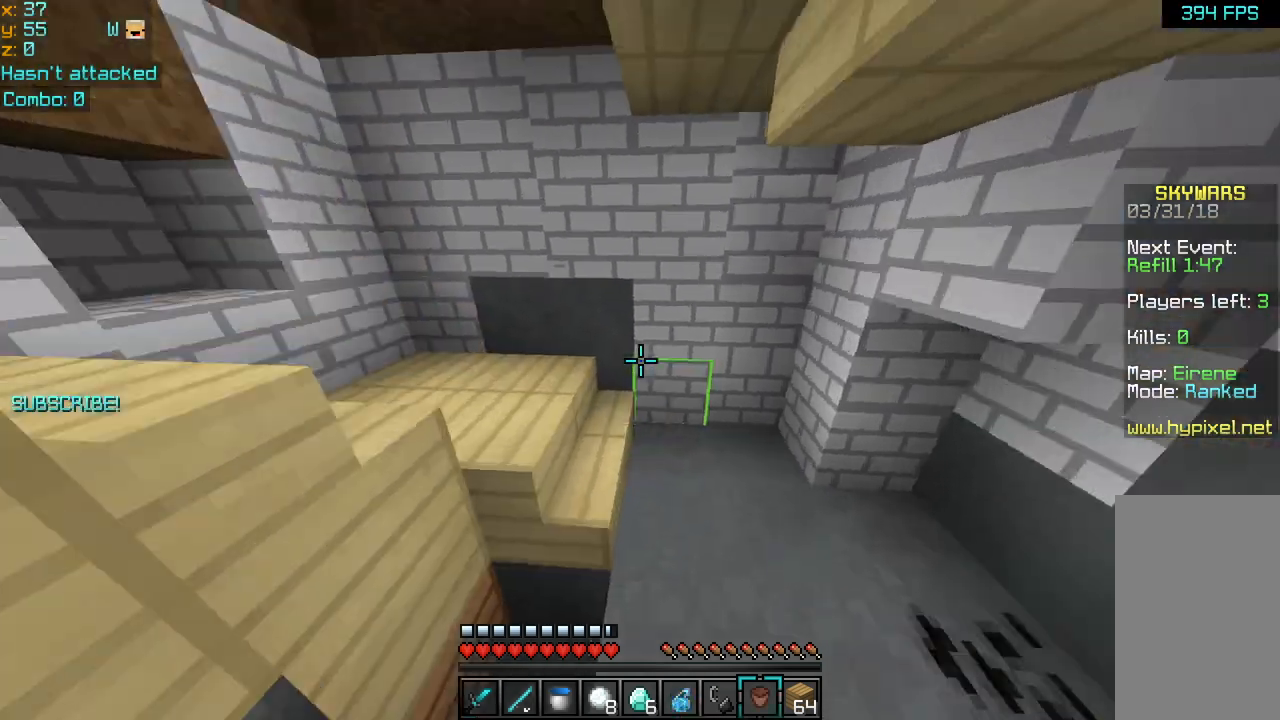
{"keys": ["up"], "mouse": [], "events": [[40, "left", "down"], [80, "space", "up"], [200, "mouse_left", "down"], [200, "mouse_right", "down"], [280, "mouse_left", "up"], [320, "mouse_right", "up"], [480, "left", "up"]]}
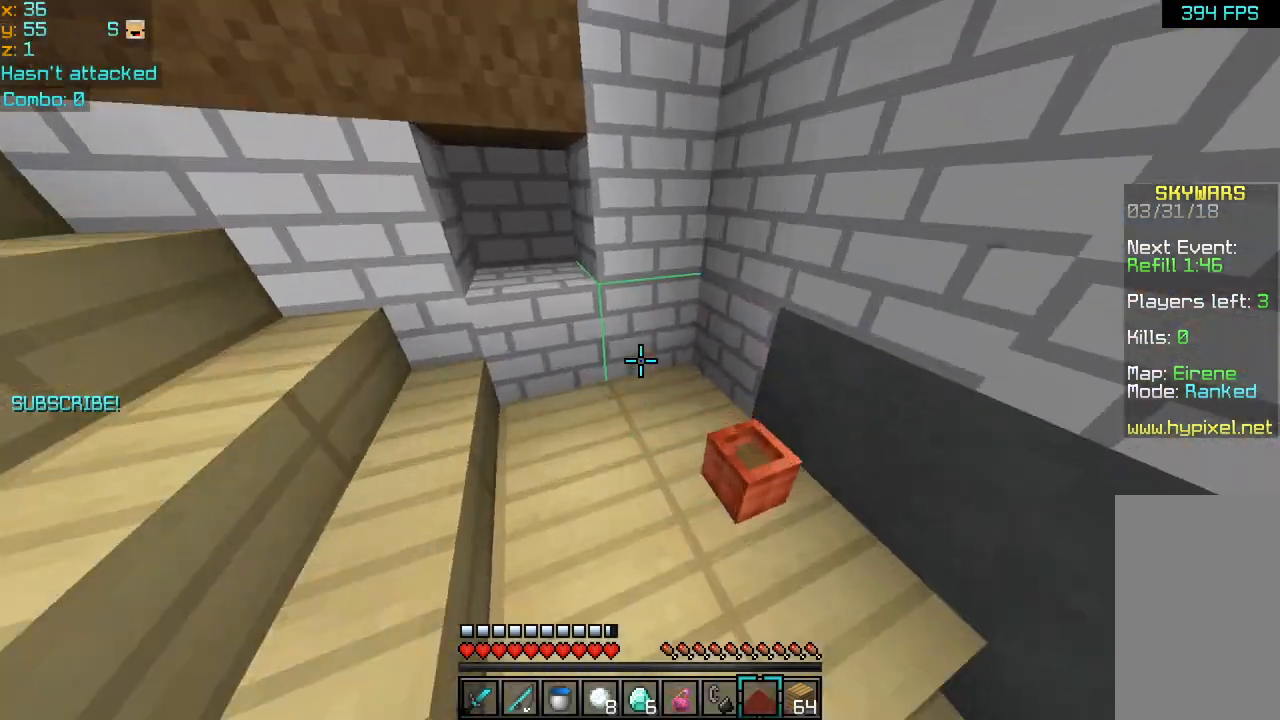
{"keys": [], "mouse": [], "events": [[200, "left", "down"], [400, "left", "up"], [520, "up", "up"]]}
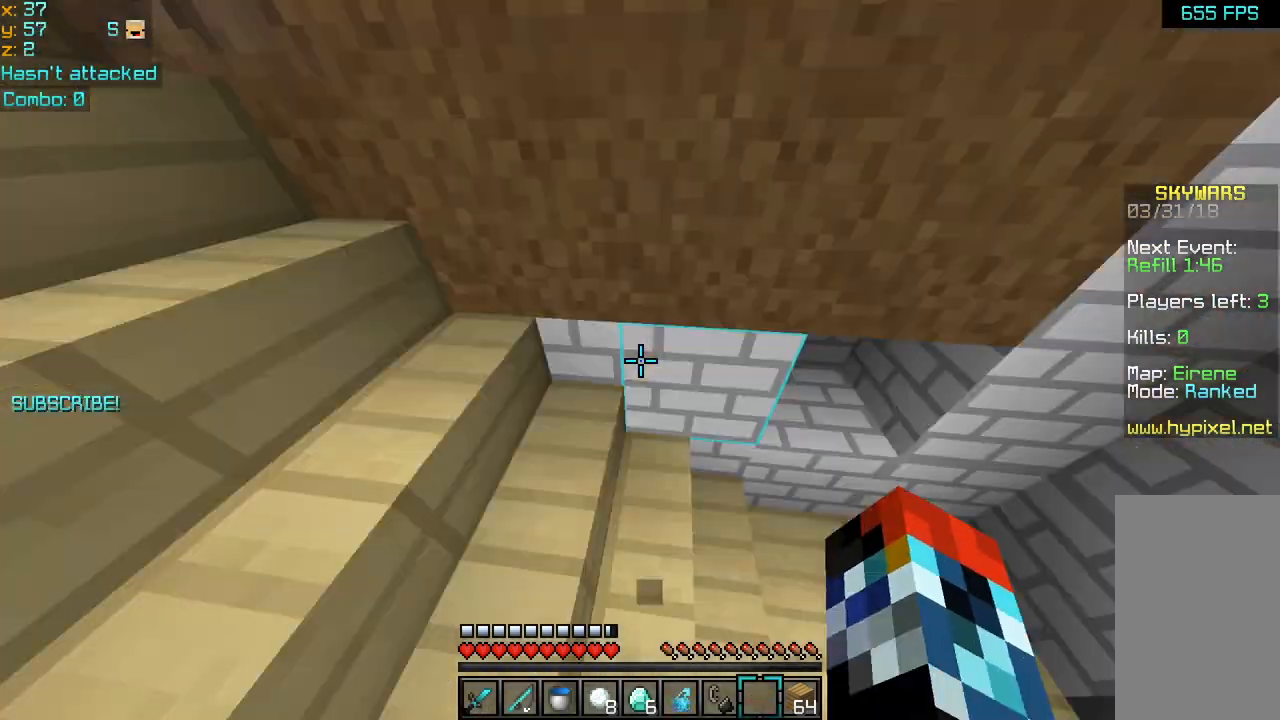
{"keys": ["up"], "mouse": [], "events": [[280, "up", "down"]]}
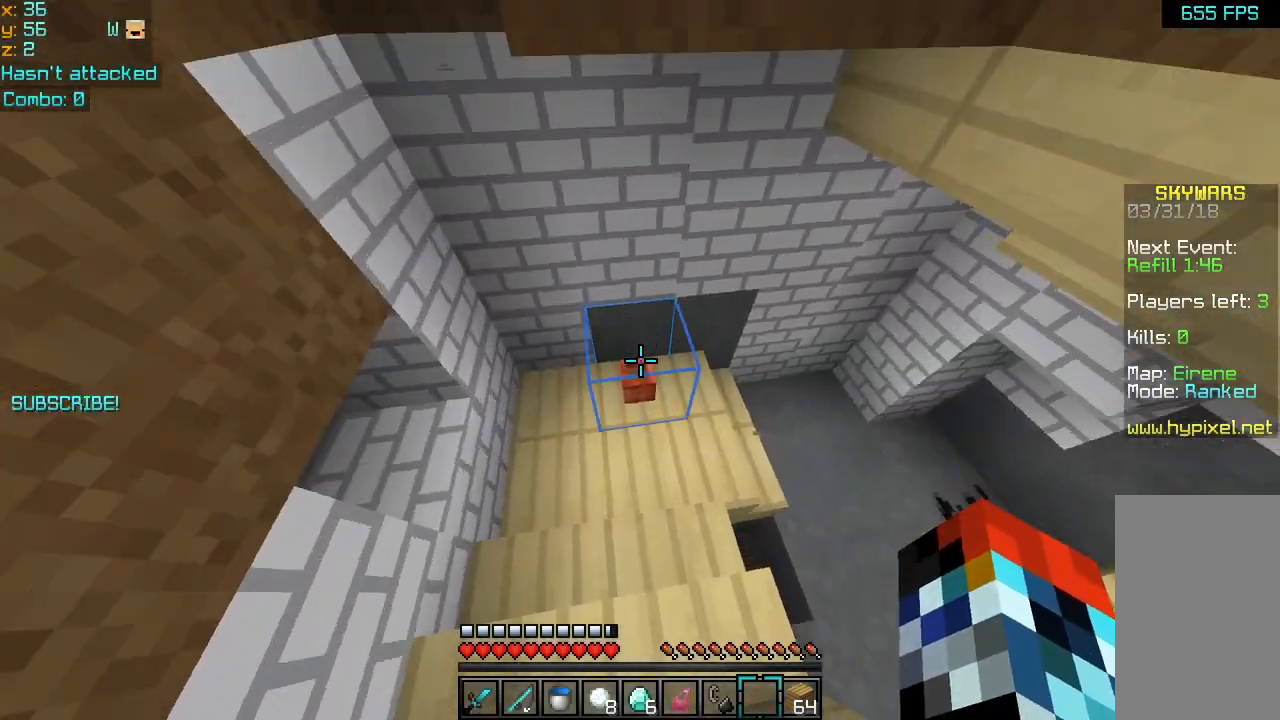
{"keys": ["up"], "mouse": [], "events": [[40, "left", "down"], [160, "mouse_left", "down"], [160, "up", "up"], [200, "left", "up"], [440, "mouse_left", "up"], [520, "up", "down"]]}
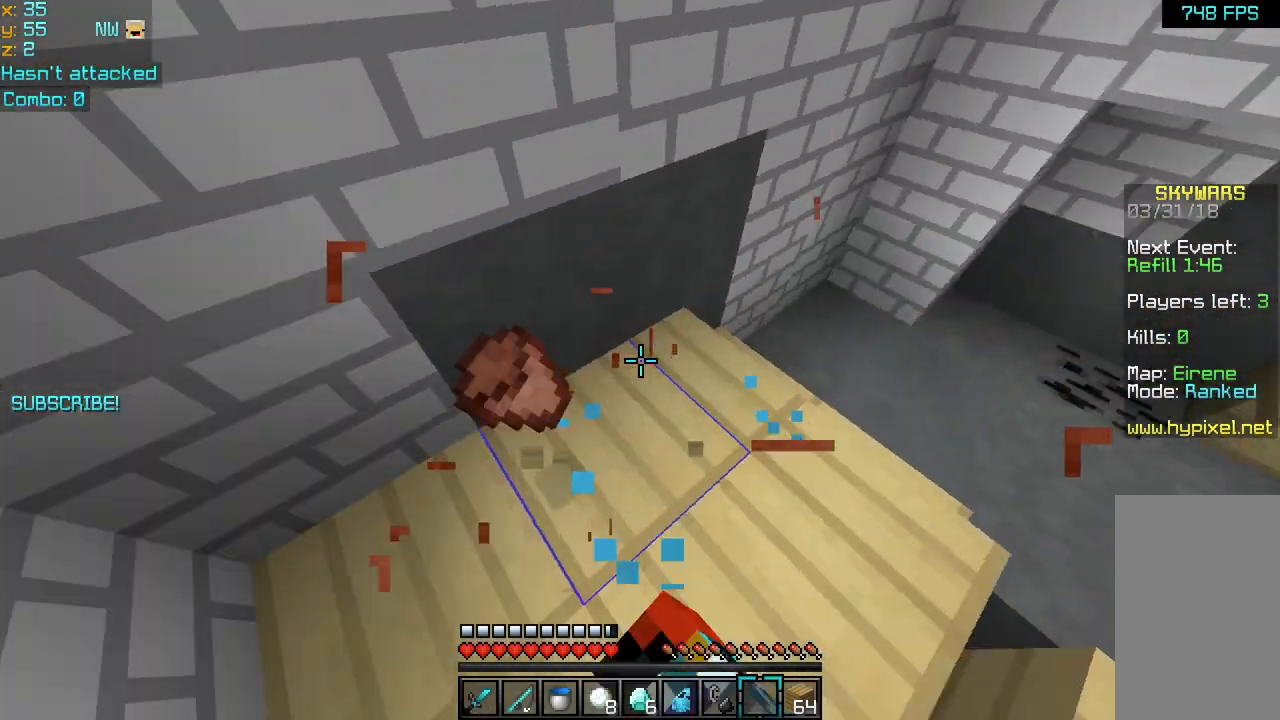
{"keys": ["up"], "mouse": [], "events": [[40, "left", "down"], [200, "up", "up"], [240, "left", "up"], [320, "up", "down"]]}
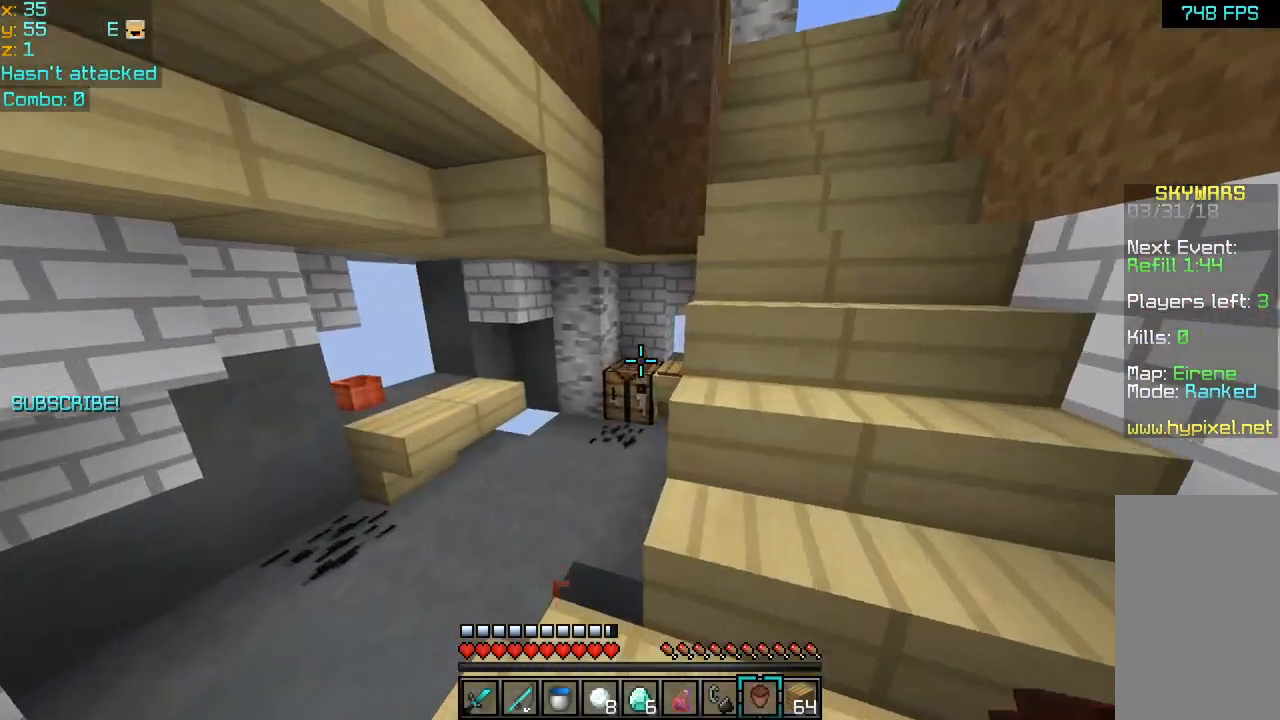
{"keys": ["up"], "mouse": ["left"], "events": [[200, "right", "down"], [240, "mouse_left", "down"], [360, "mouse_left", "up"], [360, "right", "up"], [520, "mouse_left", "down"]]}
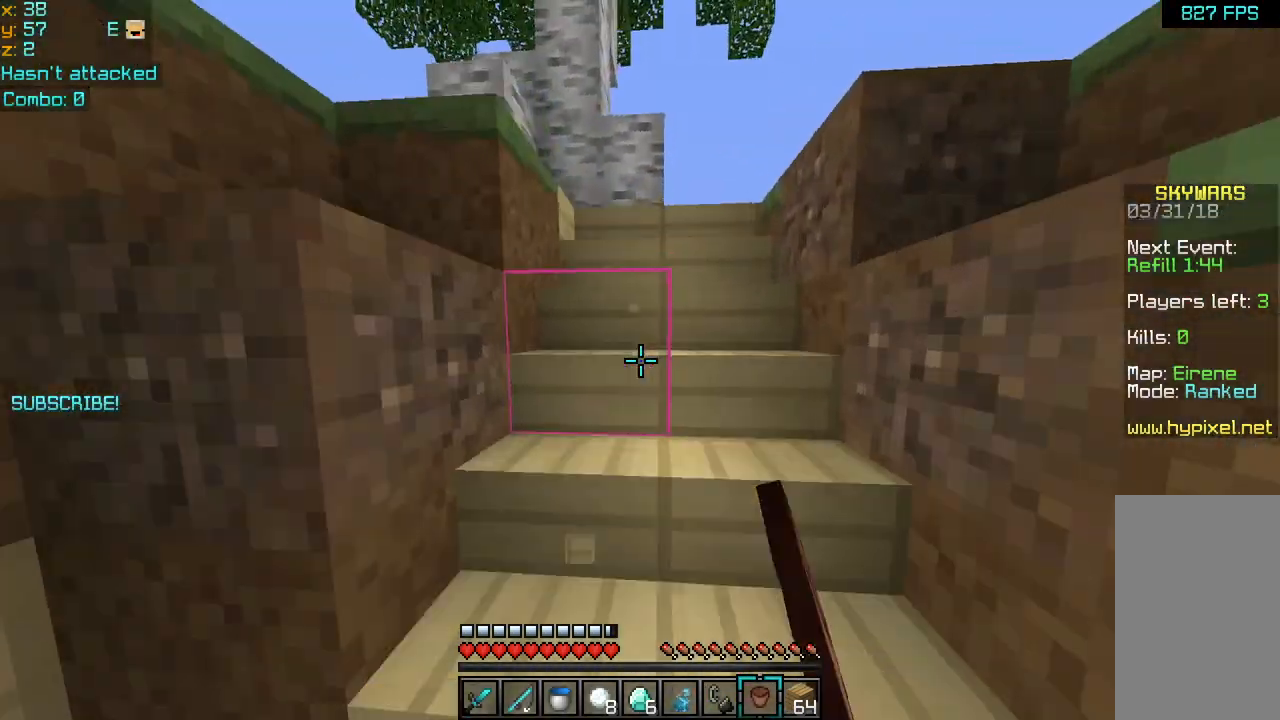
{"keys": ["right", "up"], "mouse": ["left"], "events": [[80, "mouse_left", "up"], [160, "mouse_left", "down"], [160, "right", "down"], [240, "mouse_left", "up"], [360, "mouse_left", "down"], [400, "mouse_left", "up"], [480, "mouse_left", "down"]]}
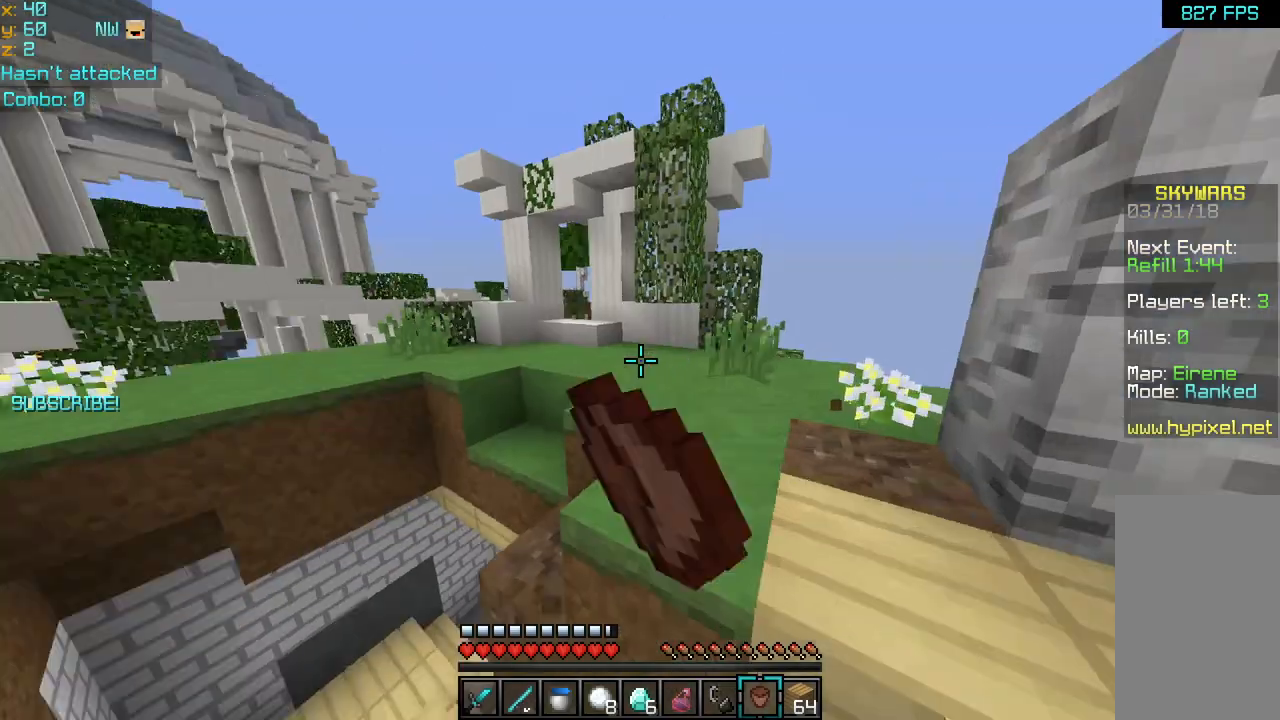
{"keys": ["space", "up"], "mouse": [], "events": [[120, "mouse_left", "up"], [120, "right", "up"], [200, "mouse_left", "down"], [280, "mouse_left", "up"], [280, "space", "down"], [400, "mouse_left", "down"], [480, "mouse_left", "up"]]}
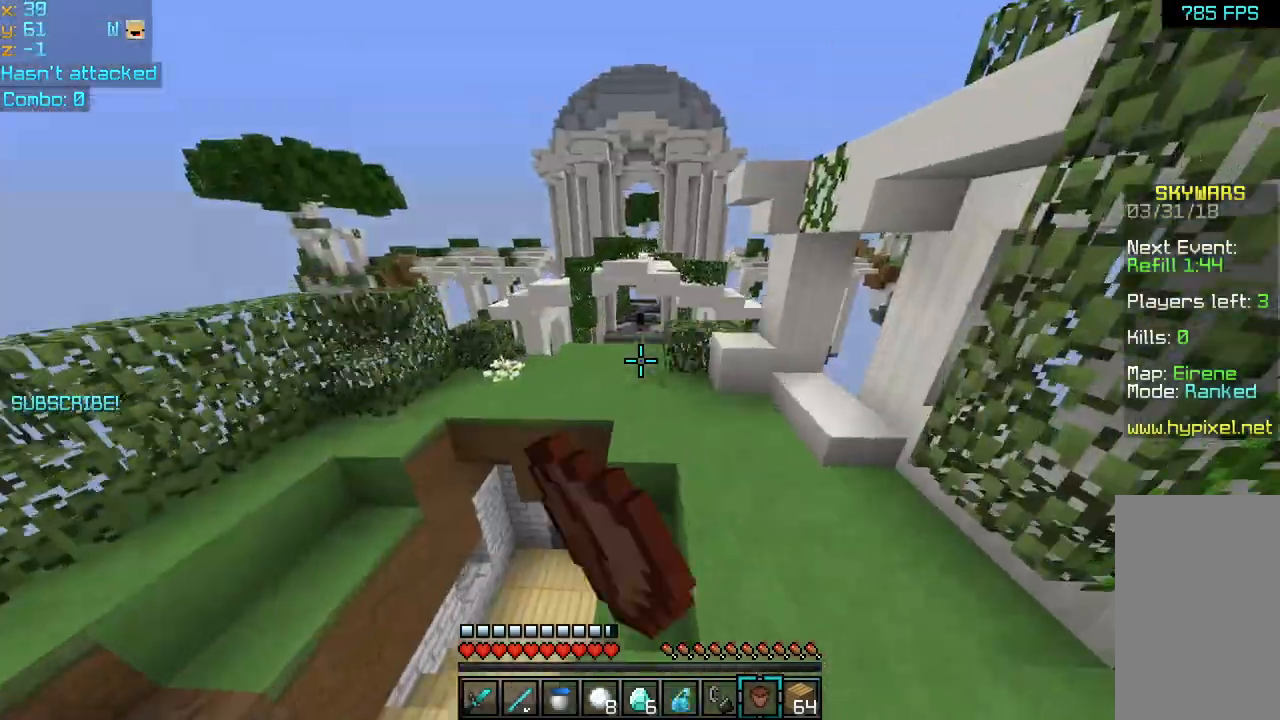
{"keys": ["left", "up"], "mouse": [], "events": [[40, "mouse_left", "down"], [120, "mouse_left", "up"], [320, "left", "down"], [480, "space", "up"]]}
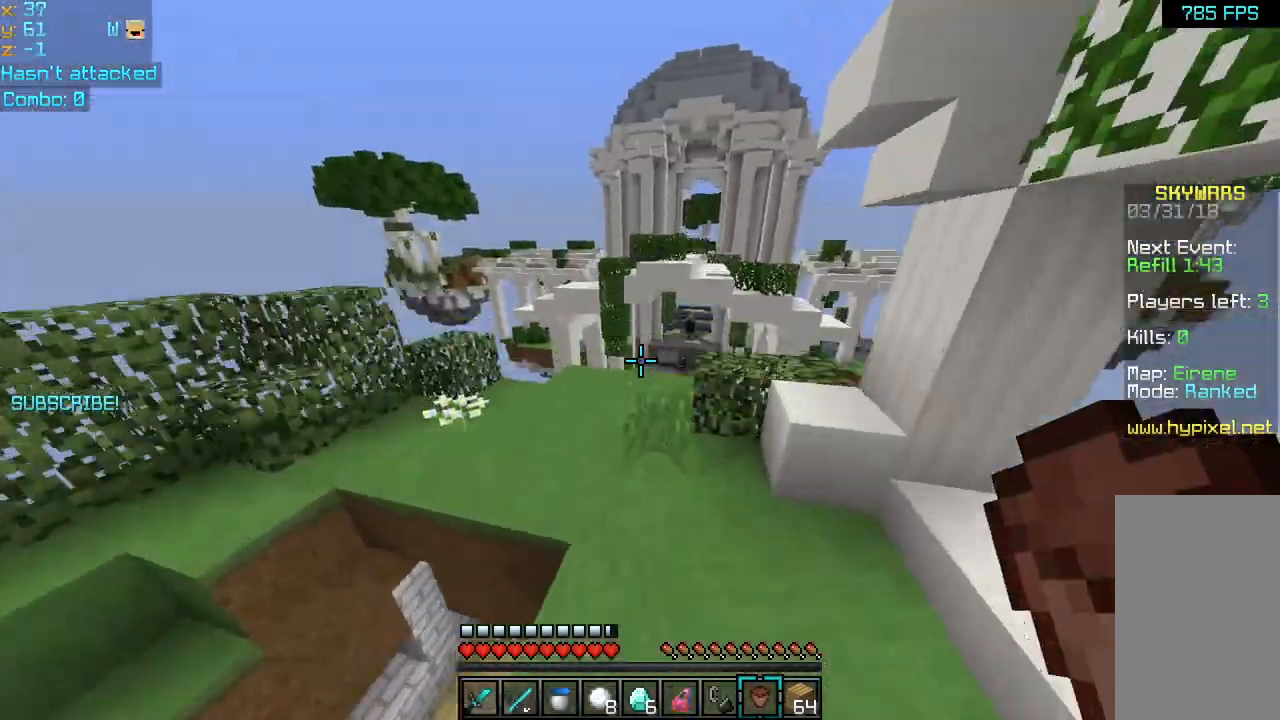
{"keys": ["up"], "mouse": [], "events": [[120, "left", "up"]]}
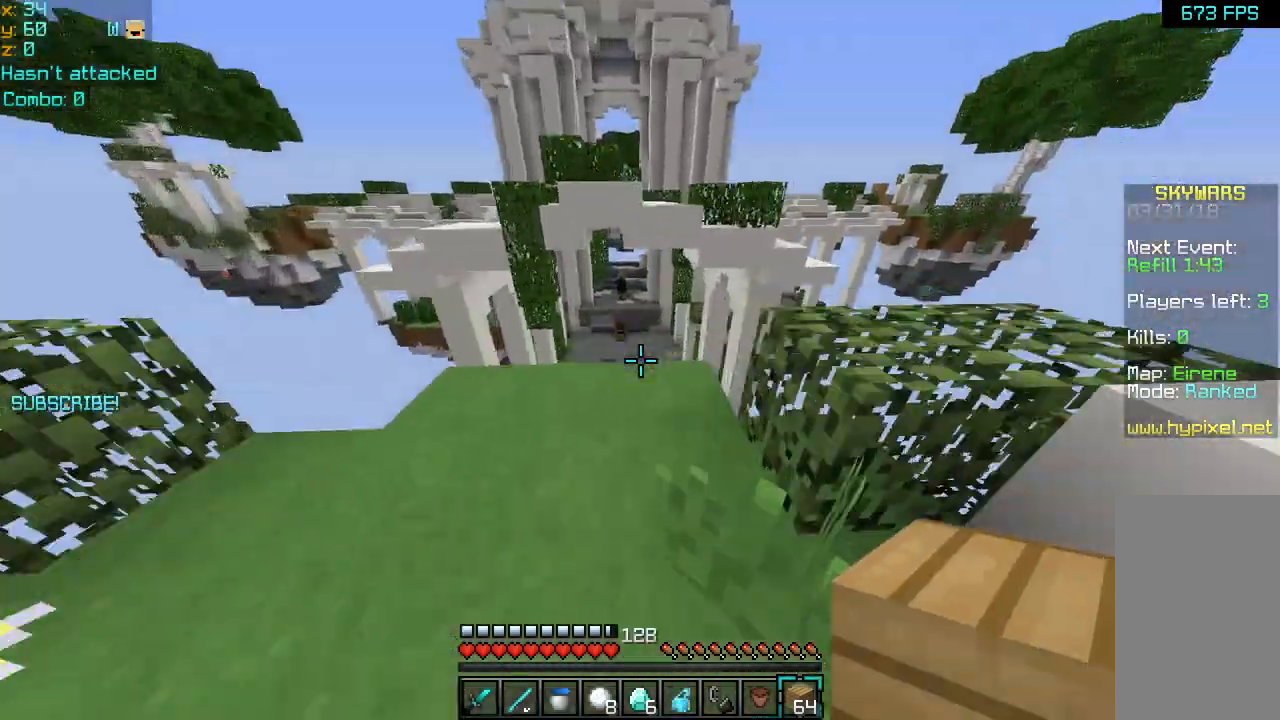
{"keys": ["left", "up"], "mouse": [], "events": [[120, "left", "down"], [240, "space", "down"], [400, "mouse_left", "down"], [400, "mouse_right", "down"], [400, "space", "up"], [480, "mouse_left", "up"], [480, "mouse_right", "up"]]}
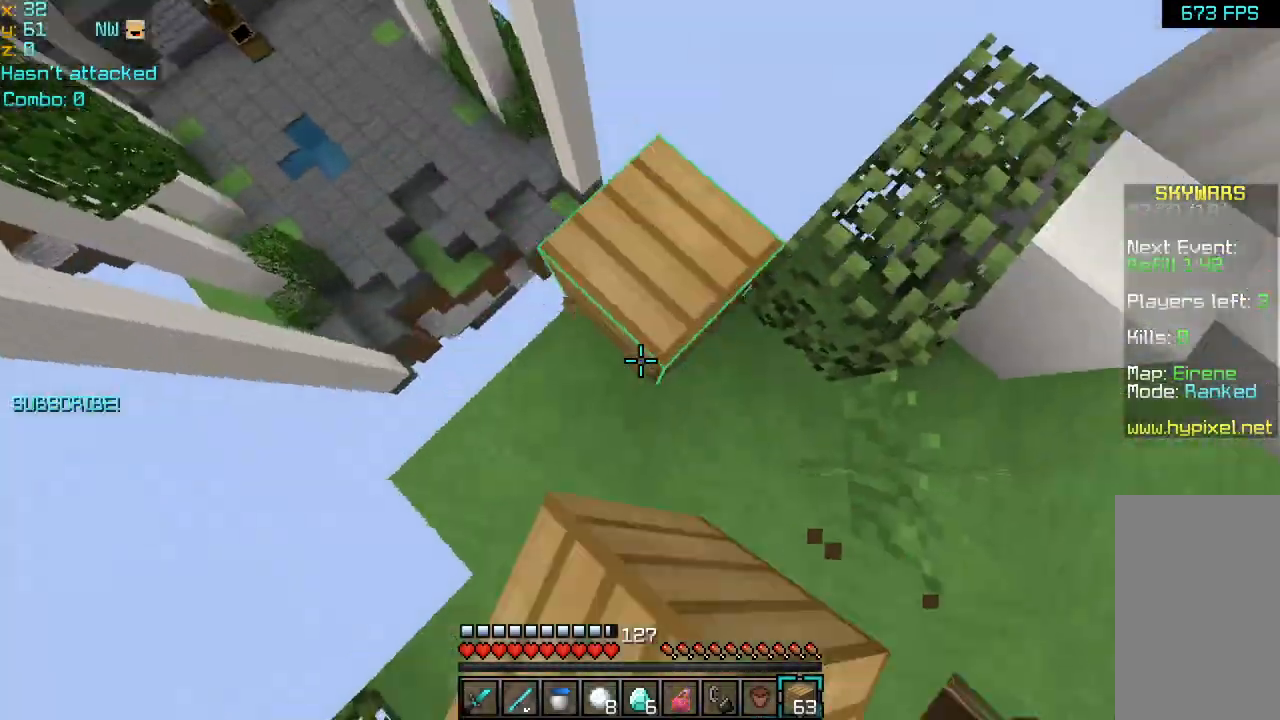
{"keys": ["down", "left"], "mouse": ["right"], "events": [[80, "mouse_left", "down"], [80, "mouse_right", "down"], [160, "mouse_left", "up"], [160, "mouse_right", "up"], [200, "up", "up"], [240, "mouse_left", "down"], [240, "mouse_right", "down"], [320, "mouse_left", "up"], [360, "mouse_right", "up"], [400, "mouse_right", "down"], [440, "mouse_left", "down"], [480, "down", "down"], [480, "mouse_left", "up"]]}
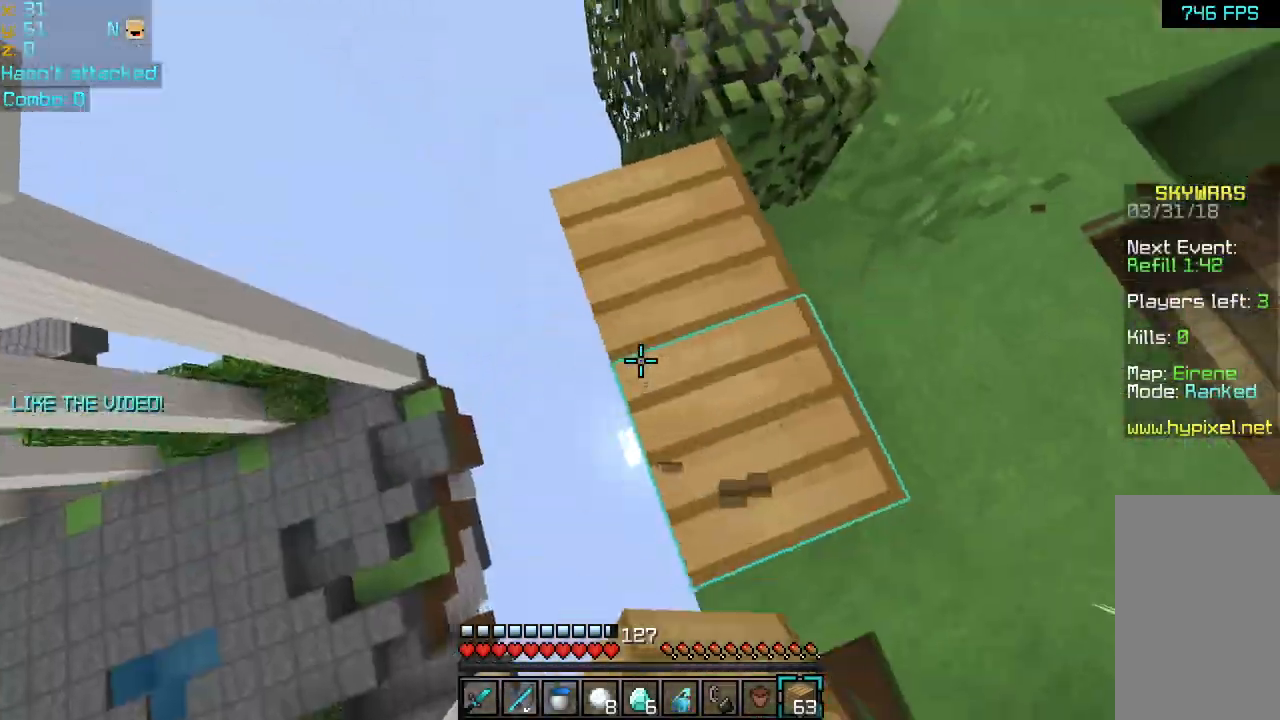
{"keys": ["down", "left"], "mouse": [], "events": [[40, "mouse_left", "down"], [160, "mouse_left", "up"], [160, "mouse_right", "up"], [200, "left", "up"], [200, "mouse_left", "down"], [200, "mouse_right", "down"], [280, "left", "down"], [280, "space", "down"], [320, "mouse_left", "up"], [320, "mouse_right", "up"], [400, "mouse_left", "down"], [400, "mouse_right", "down"], [480, "mouse_left", "up"], [480, "mouse_right", "up"], [480, "space", "up"]]}
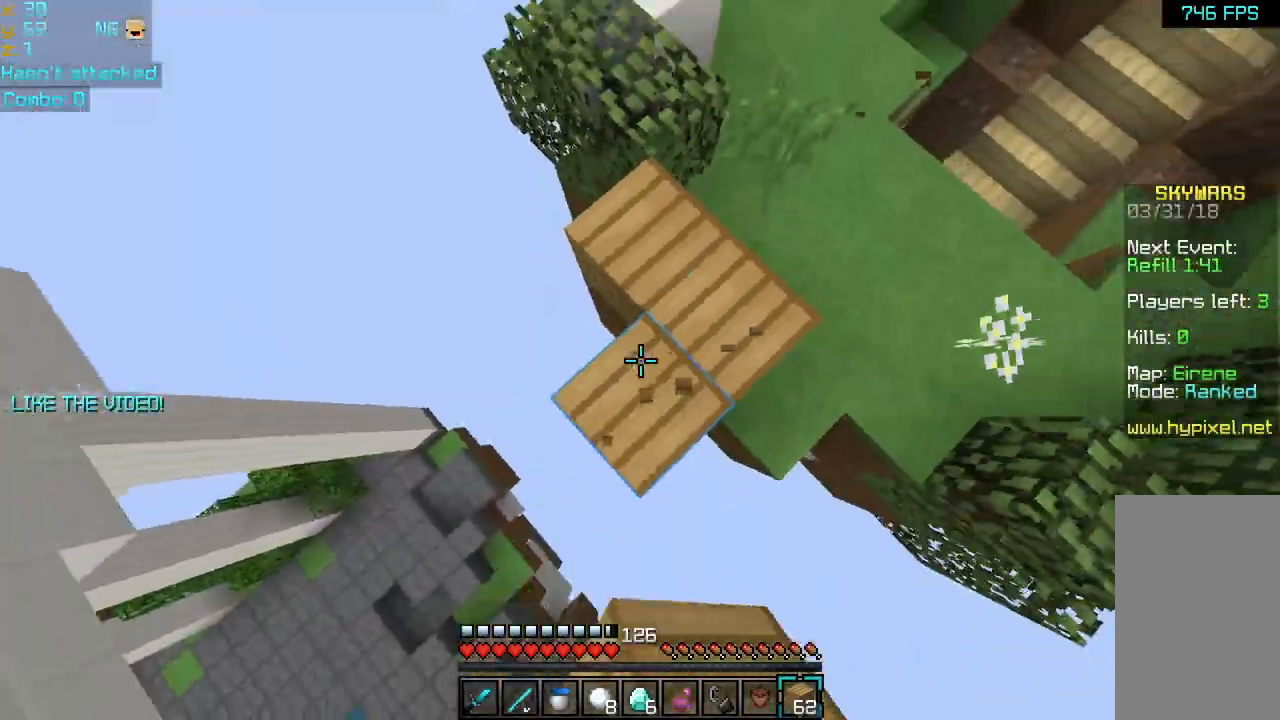
{"keys": ["down", "left", "space"], "mouse": [], "events": [[40, "mouse_left", "down"], [40, "mouse_right", "down"], [160, "mouse_left", "up"], [160, "mouse_right", "up"], [240, "mouse_left", "down"], [240, "mouse_right", "down"], [320, "mouse_left", "up"], [320, "mouse_right", "up"], [400, "mouse_left", "down"], [400, "mouse_right", "down"], [520, "mouse_left", "up"], [520, "mouse_right", "up"], [520, "space", "down"]]}
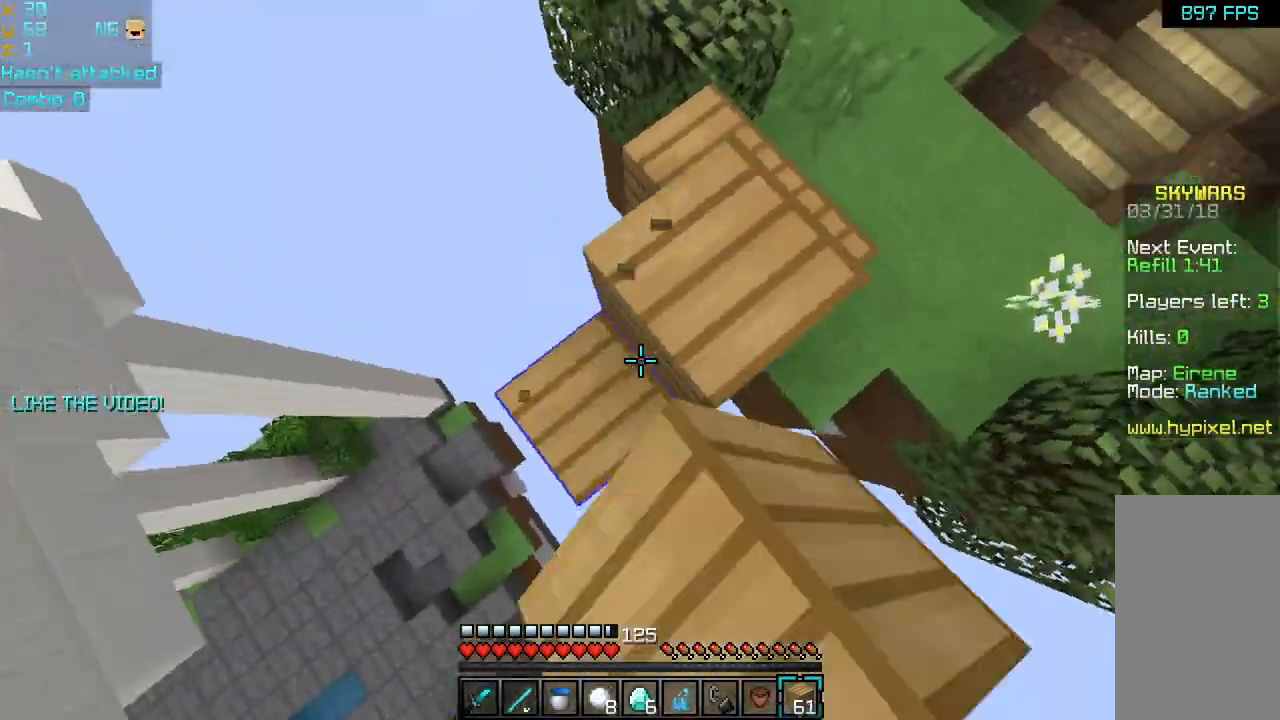
{"keys": ["down", "left"], "mouse": [], "events": [[40, "mouse_left", "down"], [40, "mouse_right", "down"], [160, "mouse_left", "up"], [160, "mouse_right", "up"], [200, "mouse_left", "down"], [200, "mouse_right", "down"], [280, "space", "up"], [320, "mouse_left", "up"], [320, "mouse_right", "up"], [400, "mouse_left", "down"], [400, "mouse_right", "down"], [480, "mouse_left", "up"], [480, "mouse_right", "up"]]}
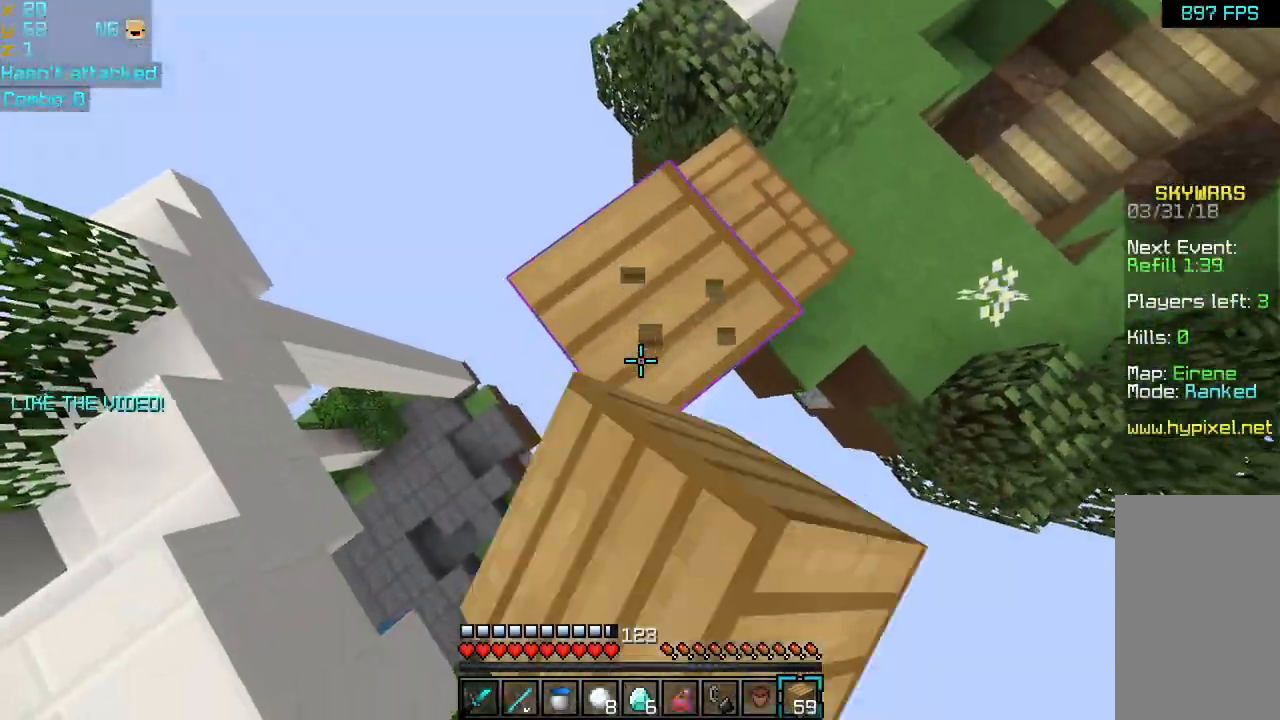
{"keys": ["right"], "mouse": [], "events": [[40, "mouse_left", "down"], [80, "mouse_right", "down"], [160, "mouse_left", "up"], [160, "mouse_right", "up"], [200, "mouse_left", "down"], [240, "down", "up"], [240, "mouse_right", "down"], [240, "right", "down"], [280, "left", "up"], [320, "mouse_left", "up"], [320, "mouse_right", "up"]]}
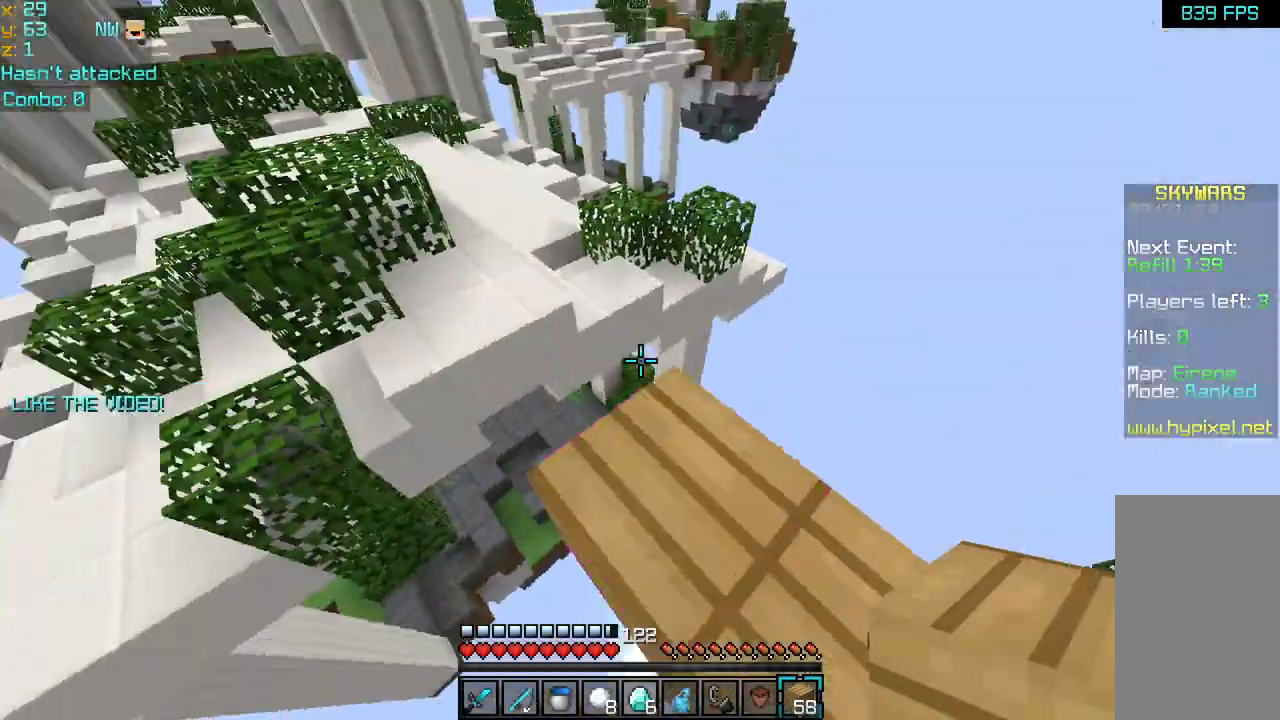
{"keys": ["up"], "mouse": [], "events": [[40, "up", "down"], [80, "right", "up"], [240, "space", "down"], [360, "space", "up"]]}
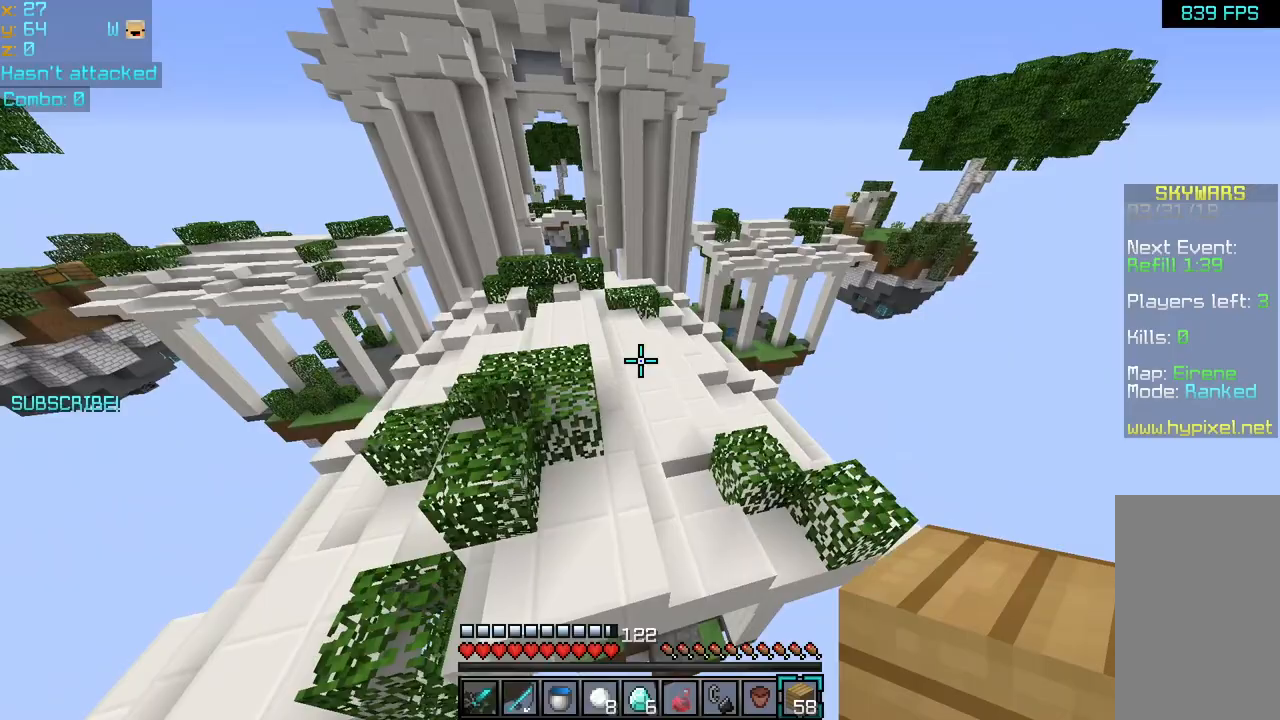
{"keys": ["space", "up"], "mouse": ["left"], "events": [[240, "mouse_left", "down"], [280, "space", "down"], [320, "mouse_left", "up"], [440, "mouse_left", "down"]]}
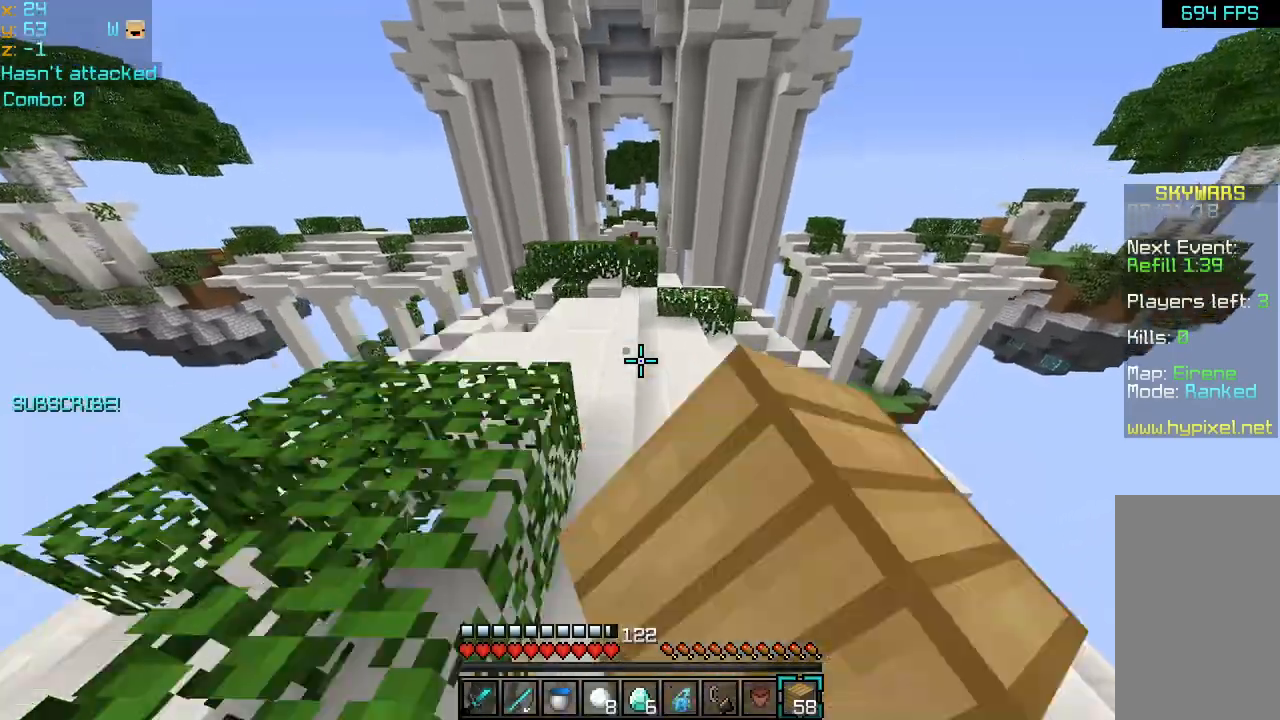
{"keys": ["up"], "mouse": [], "events": [[40, "mouse_left", "up"], [80, "space", "up"]]}
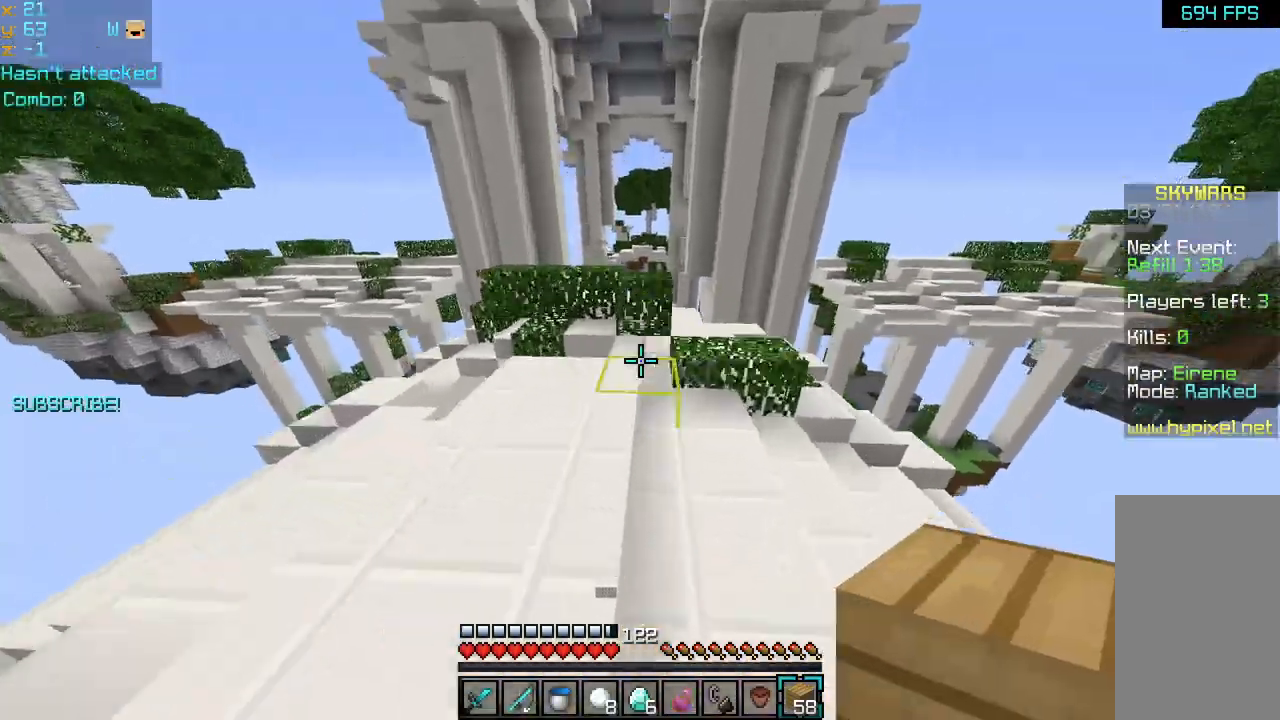
{"keys": ["up"], "mouse": [], "events": [[360, "space", "down"], [480, "space", "up"]]}
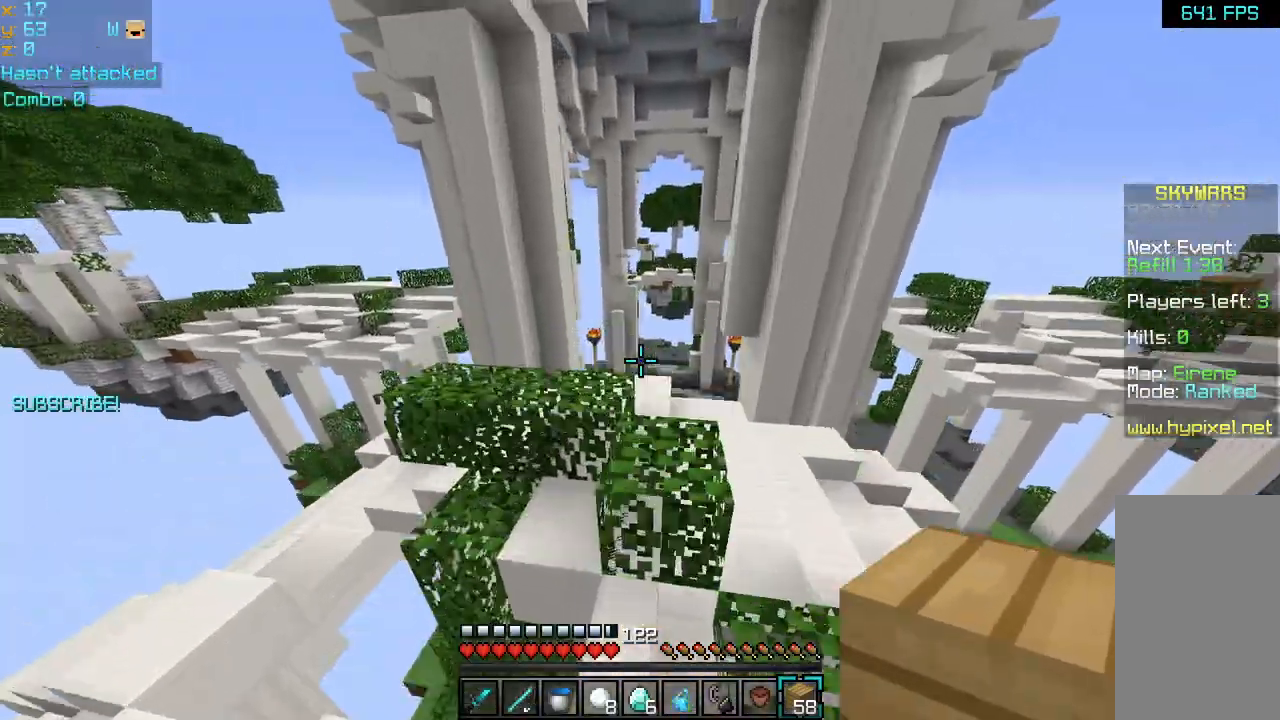
{"keys": ["up"], "mouse": [], "events": []}
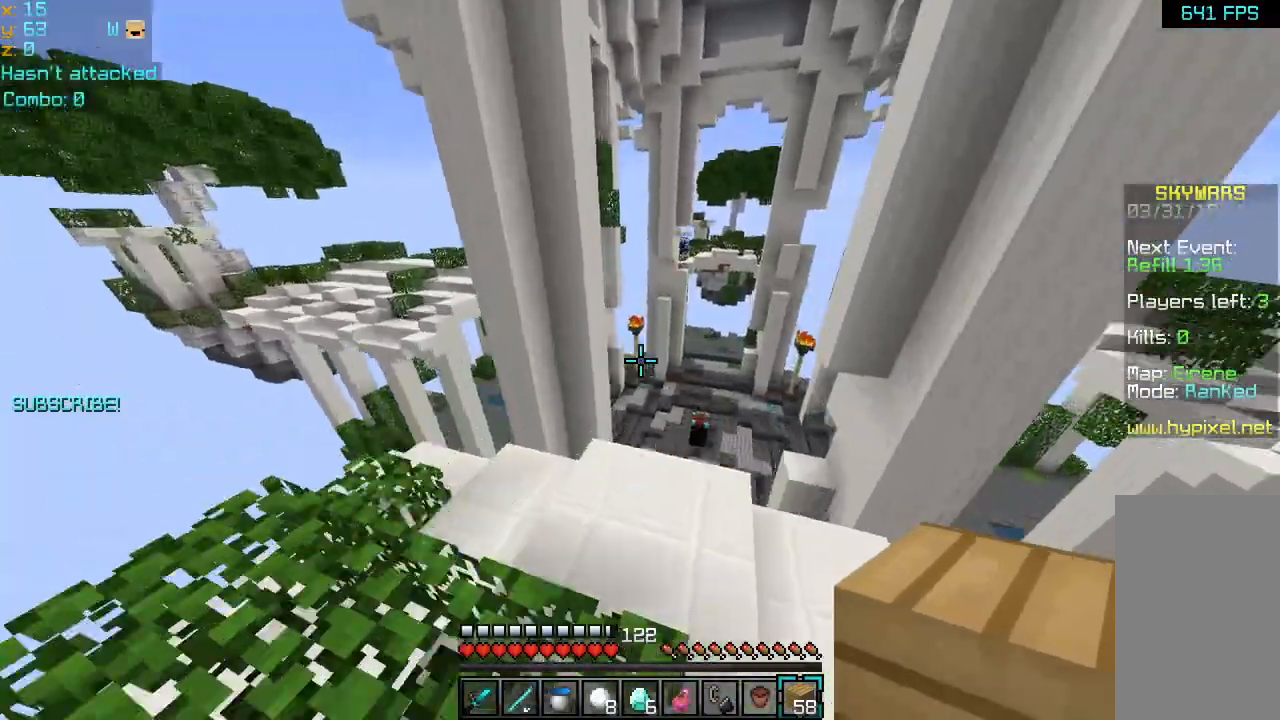
{"keys": ["up"], "mouse": [], "events": []}